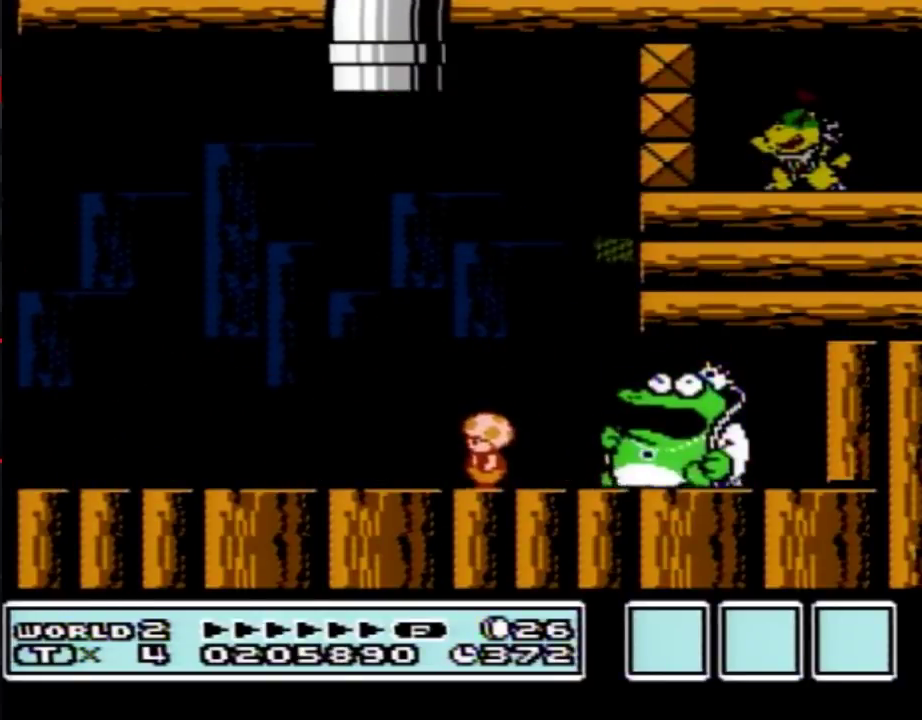
Gameplay with a controller (Nintendo layout); each line is a JSON object with the inputs held at the frame after it. "events" lists button and stick changes between this image and that frame as [ms after this image, input, new state], when the widget could be followed in between. Not read: L3 R3.
{"buttons": ["B"], "events": [[333, "DPAD_LEFT", "down"], [483, "DPAD_LEFT", "up"]]}
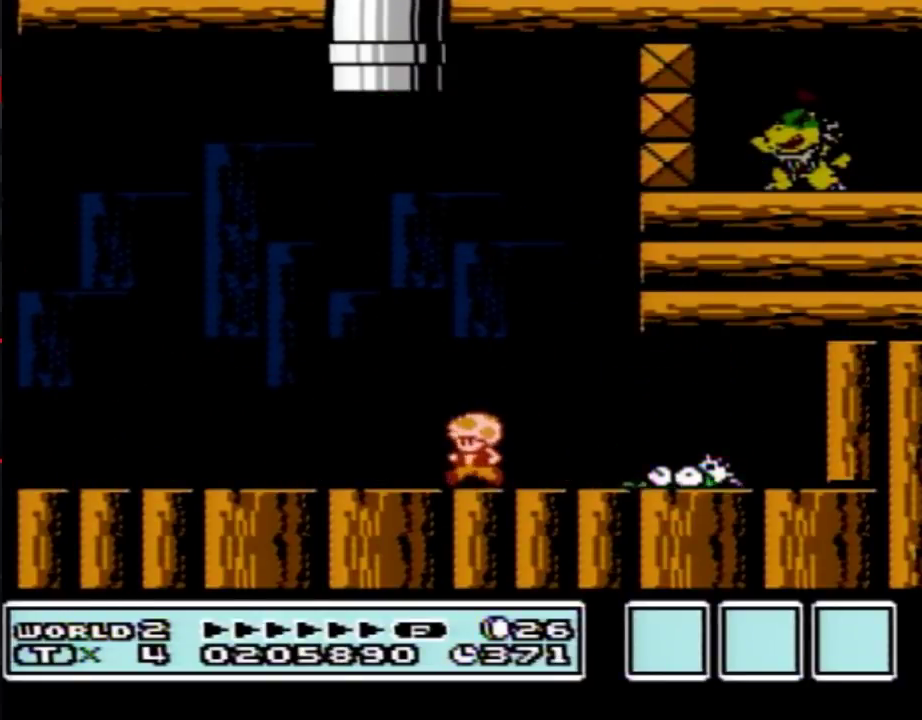
{"buttons": ["B"], "events": [[133, "DPAD_DOWN", "down"], [267, "DPAD_DOWN", "up"], [367, "DPAD_DOWN", "down"], [483, "DPAD_DOWN", "up"]]}
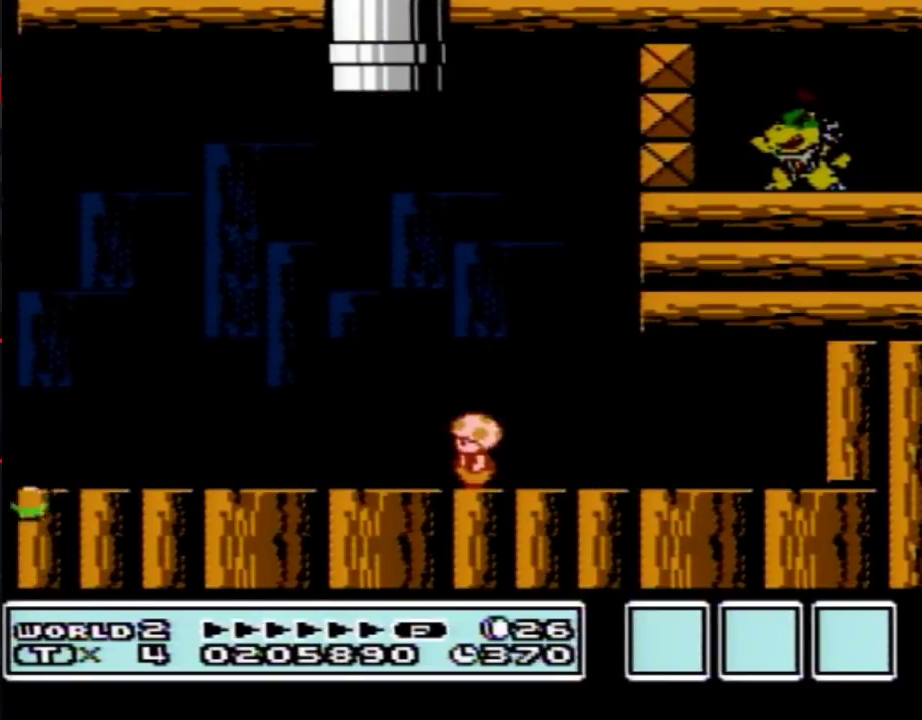
{"buttons": ["B", "DPAD_LEFT"], "events": [[117, "DPAD_LEFT", "down"], [233, "DPAD_LEFT", "up"], [333, "DPAD_LEFT", "down"]]}
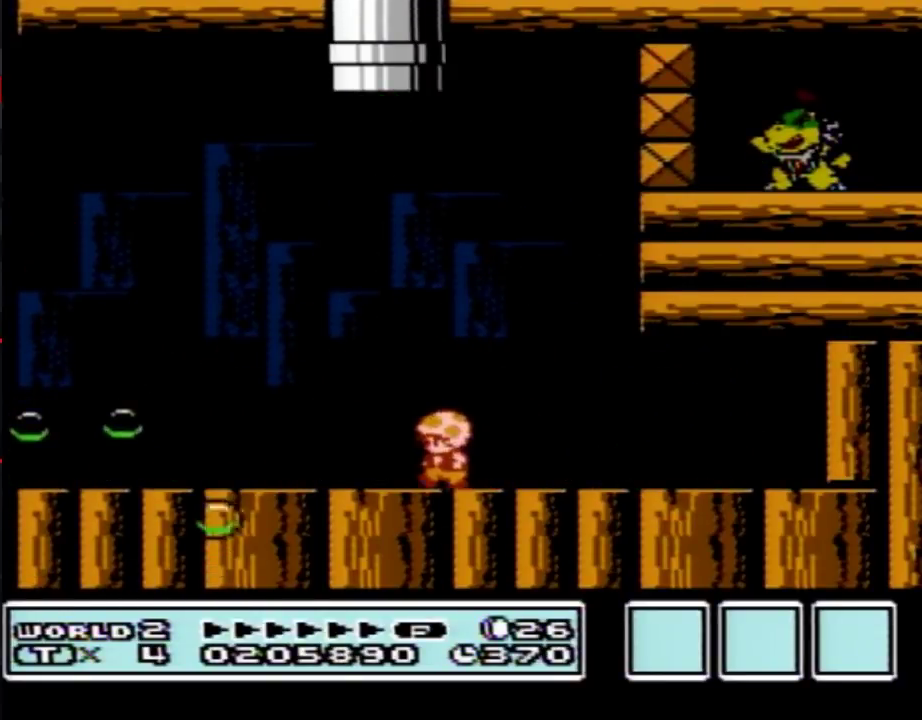
{"buttons": ["A", "B"], "events": [[133, "A", "down"], [200, "DPAD_LEFT", "up"]]}
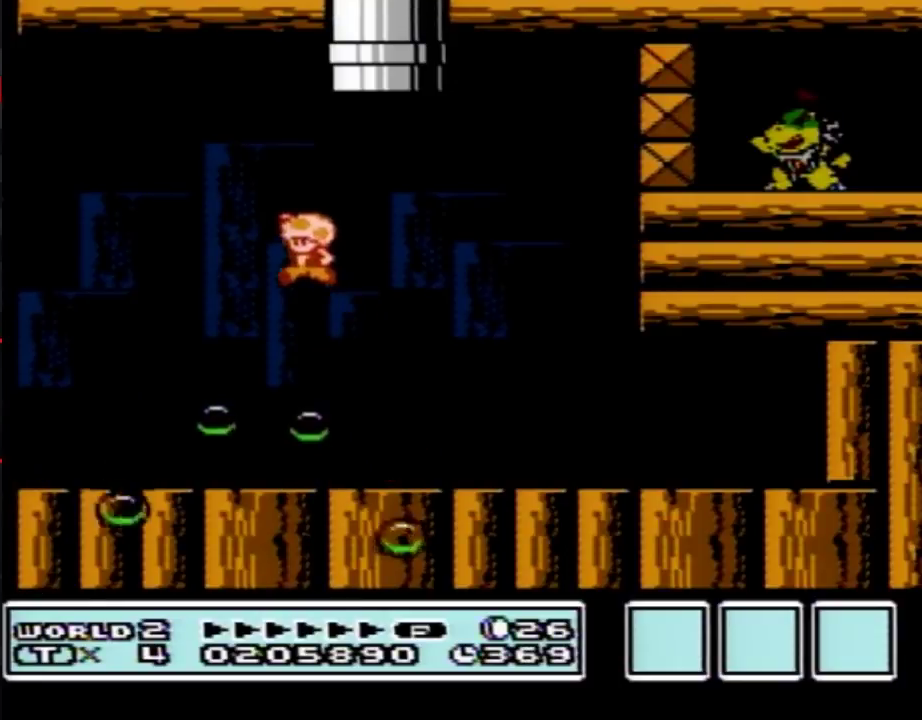
{"buttons": ["DPAD_RIGHT"], "events": [[183, "A", "up"], [233, "DPAD_RIGHT", "down"], [450, "B", "up"]]}
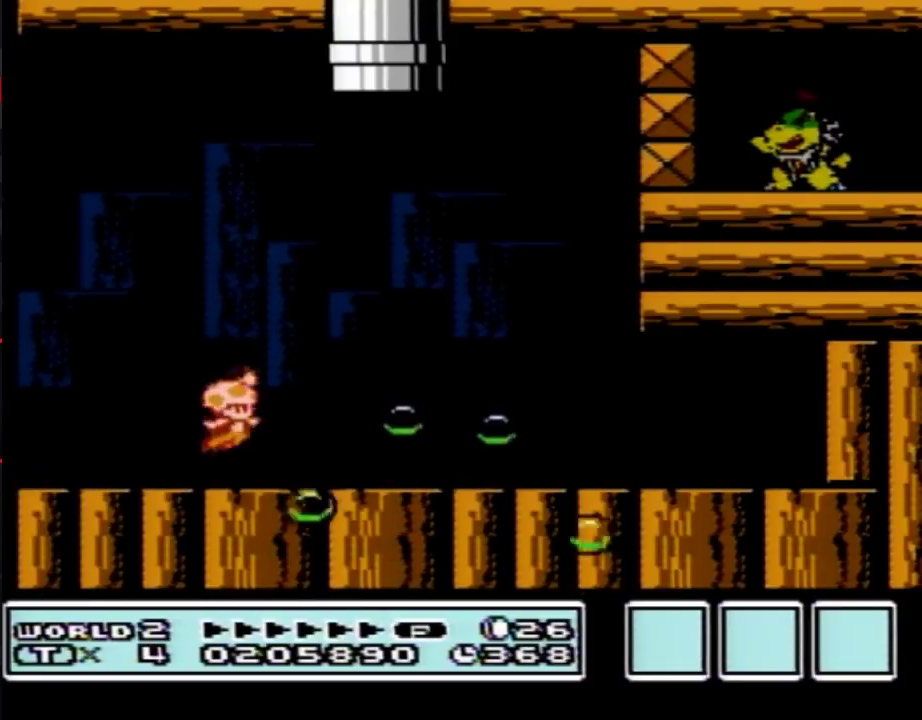
{"buttons": ["B", "DPAD_RIGHT"], "events": [[50, "B", "down"], [50, "DPAD_RIGHT", "up"], [150, "B", "up"], [200, "B", "down"], [367, "DPAD_RIGHT", "down"]]}
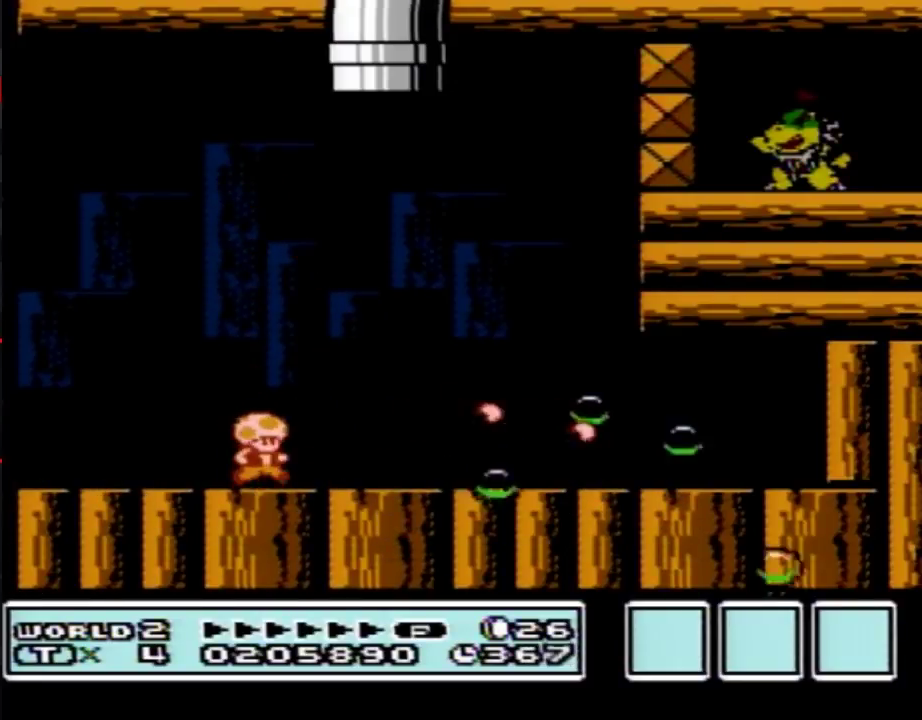
{"buttons": ["B"], "events": [[117, "DPAD_RIGHT", "up"]]}
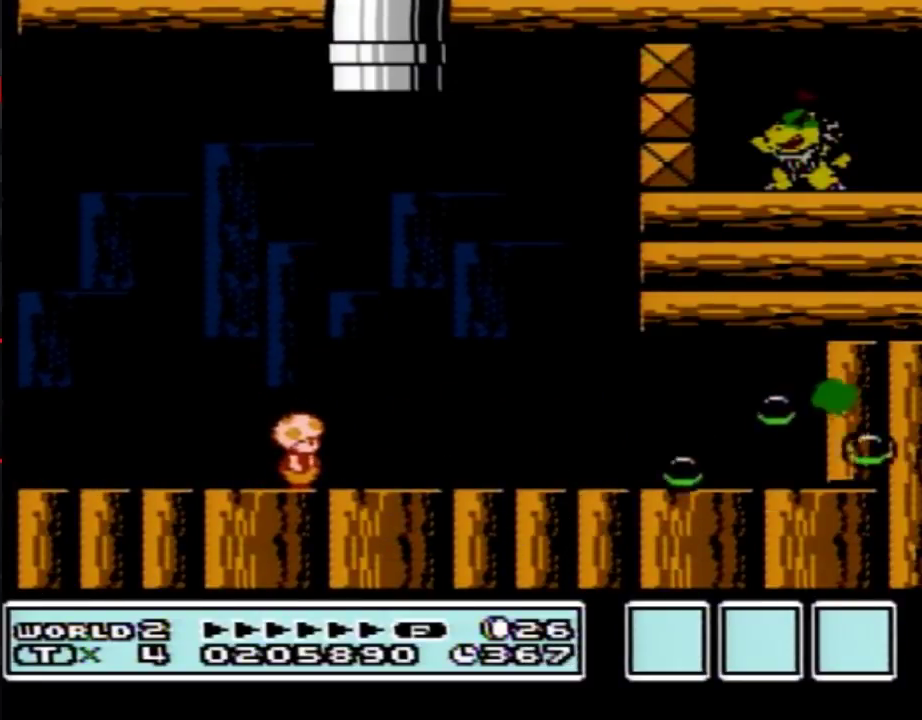
{"buttons": ["B"], "events": []}
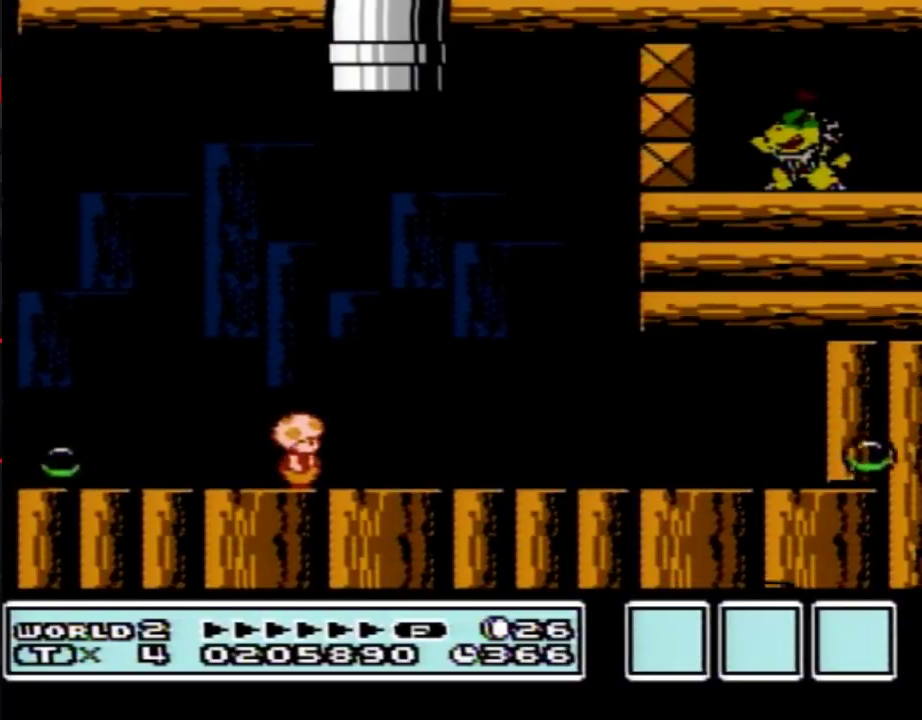
{"buttons": ["A", "B", "DPAD_LEFT"], "events": [[233, "DPAD_LEFT", "down"], [333, "A", "down"]]}
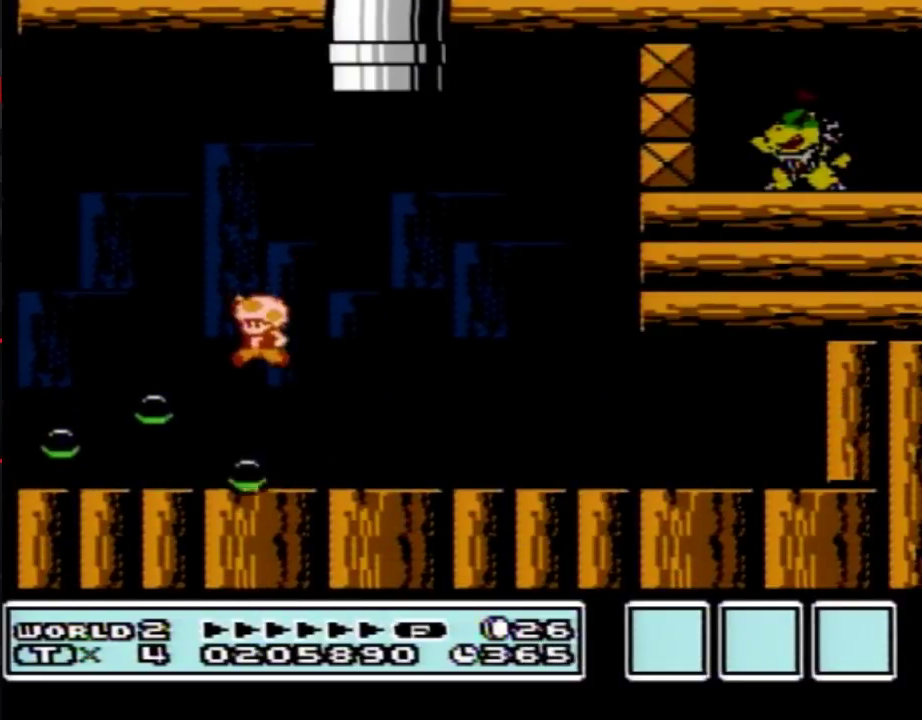
{"buttons": ["B", "DPAD_RIGHT"], "events": [[200, "DPAD_LEFT", "up"], [233, "A", "up"], [400, "DPAD_RIGHT", "down"]]}
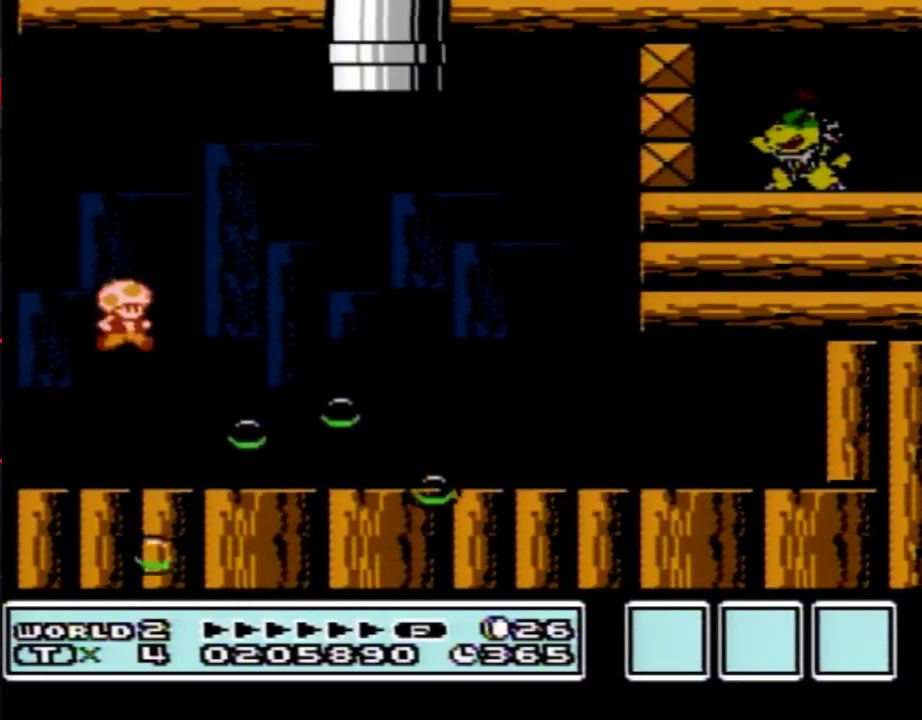
{"buttons": ["B"], "events": [[200, "DPAD_RIGHT", "up"]]}
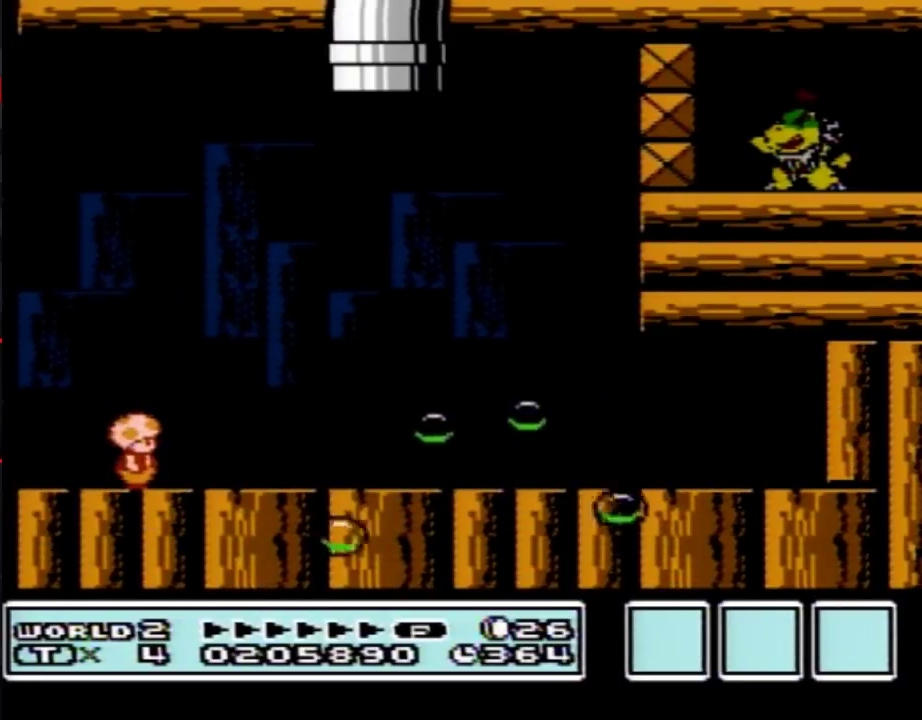
{"buttons": ["B", "DPAD_RIGHT"], "events": [[233, "DPAD_RIGHT", "down"]]}
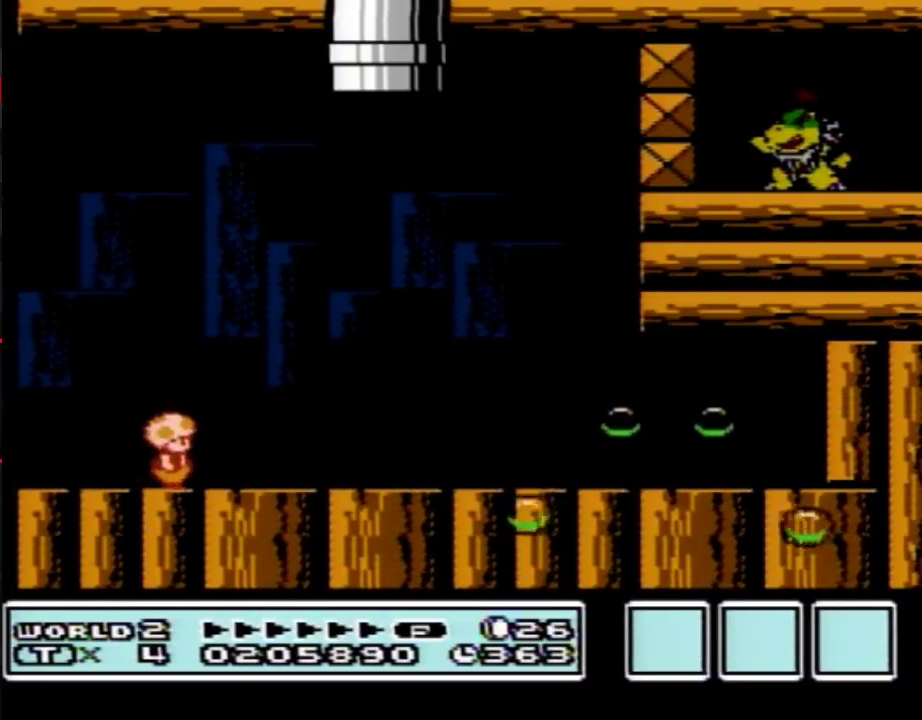
{"buttons": ["B"], "events": [[200, "DPAD_RIGHT", "up"]]}
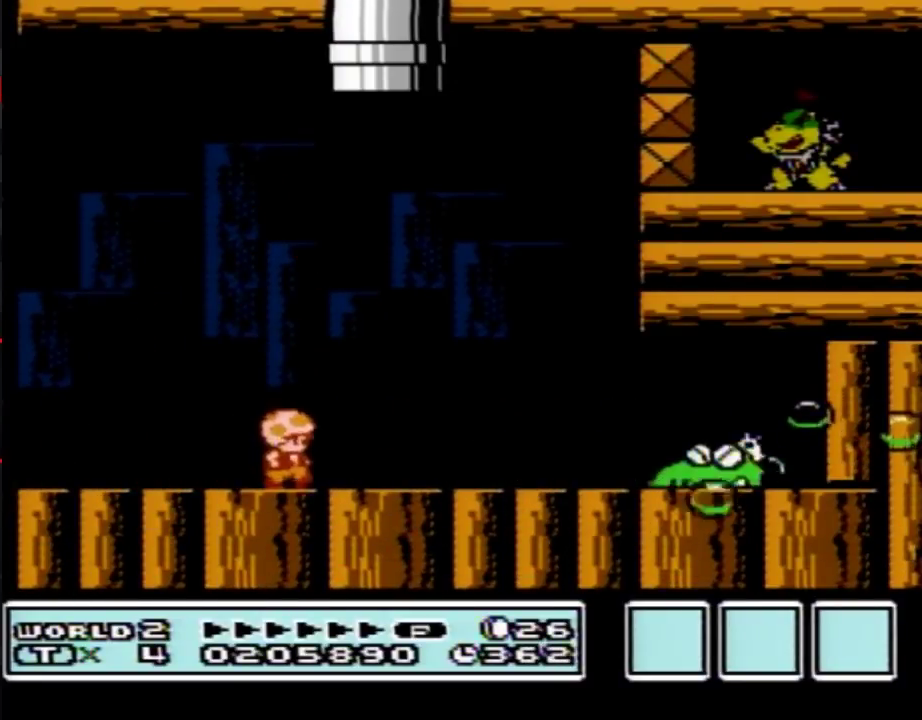
{"buttons": ["B", "DPAD_LEFT"], "events": [[233, "DPAD_LEFT", "down"]]}
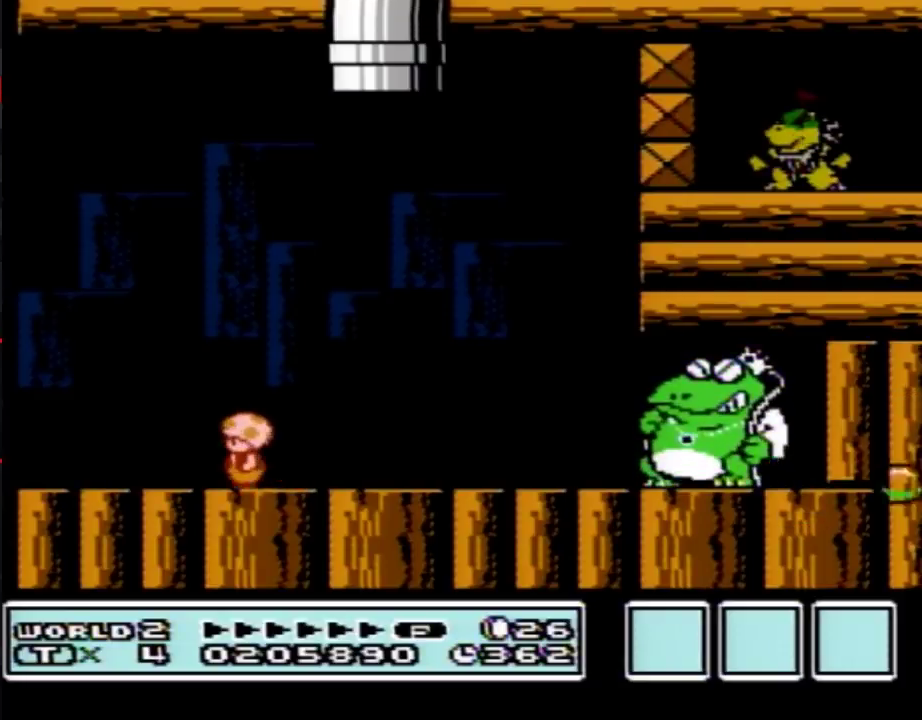
{"buttons": ["B", "DPAD_LEFT"], "events": []}
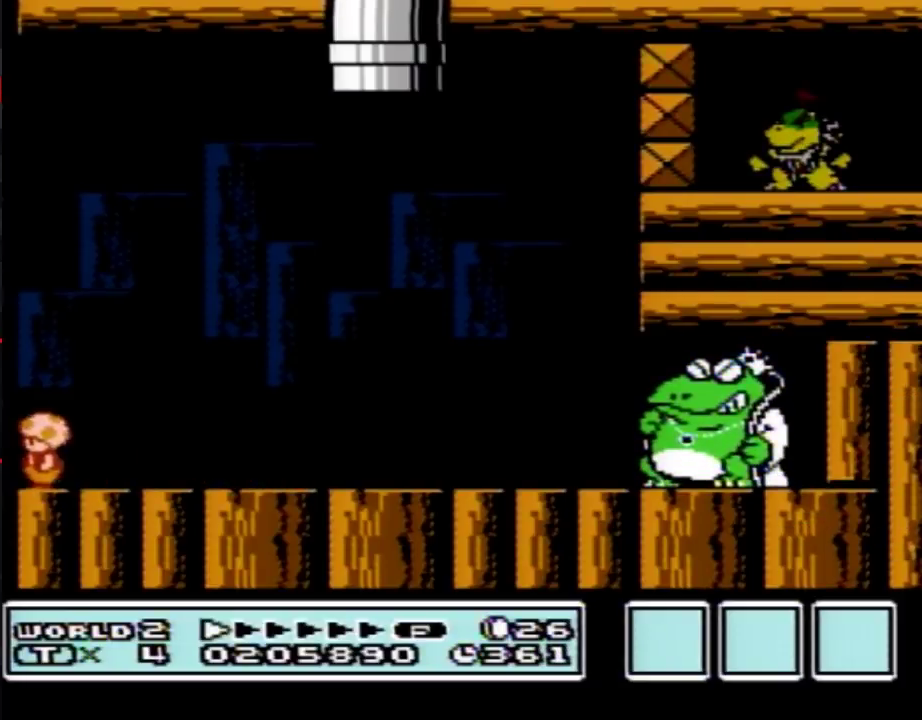
{"buttons": ["B"], "events": [[17, "DPAD_LEFT", "up"], [150, "DPAD_RIGHT", "down"], [200, "DPAD_RIGHT", "up"]]}
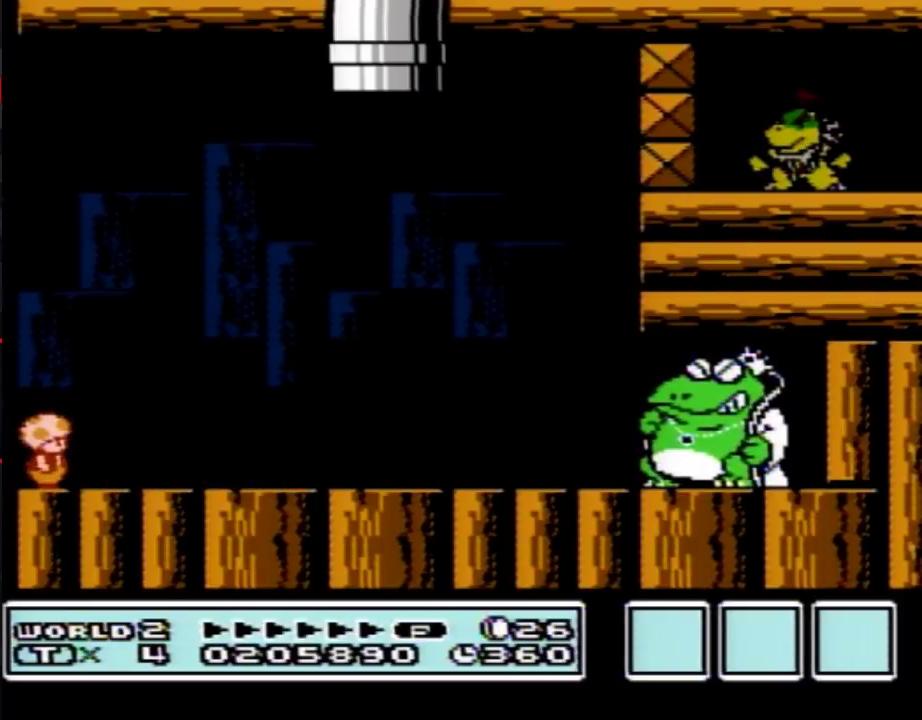
{"buttons": ["B"], "events": []}
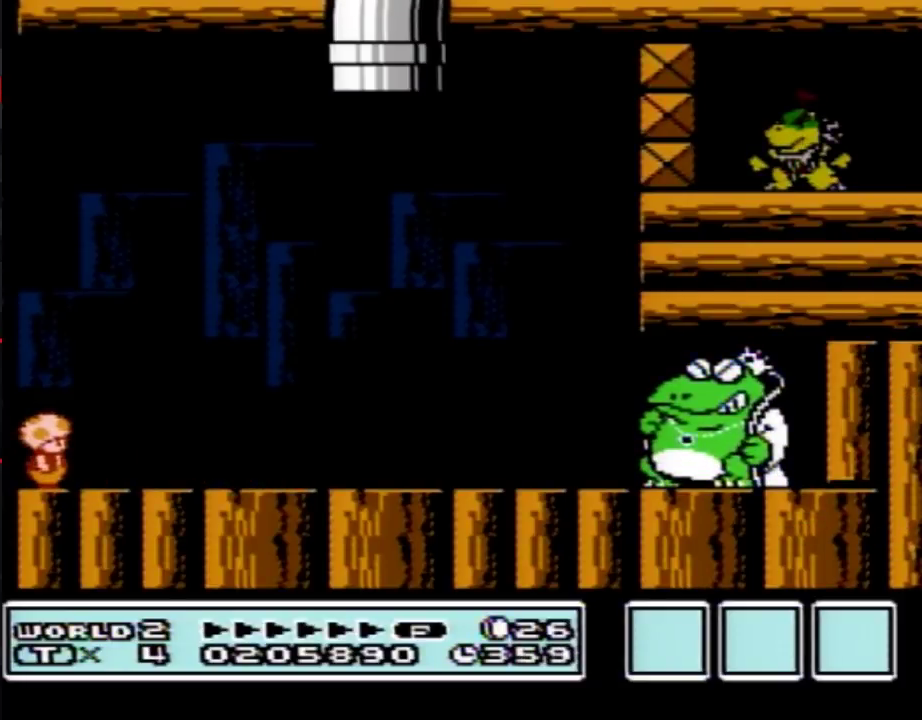
{"buttons": ["B"], "events": []}
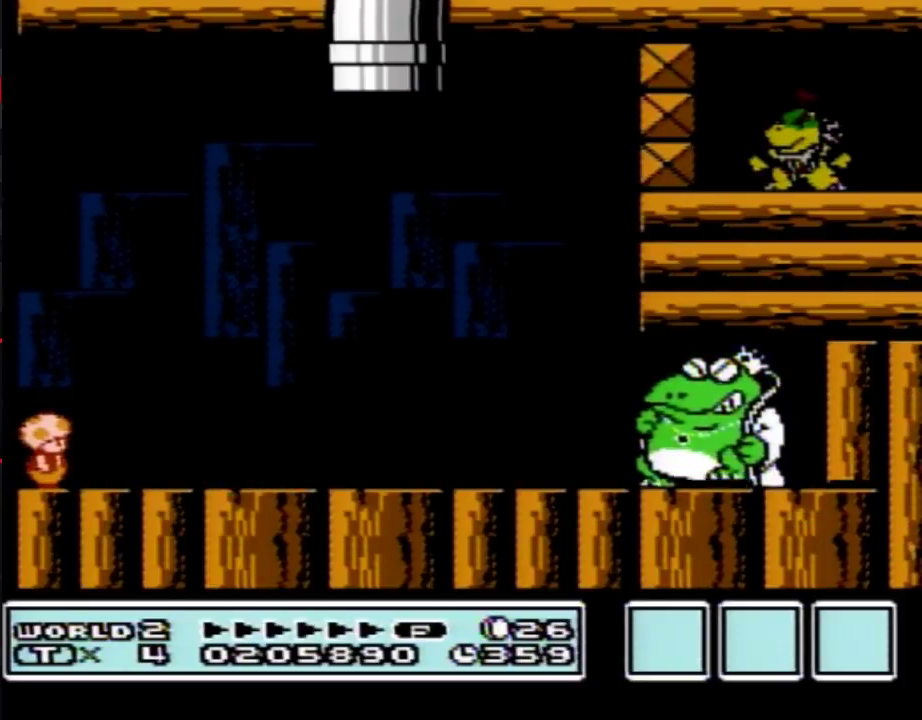
{"buttons": ["B"], "events": []}
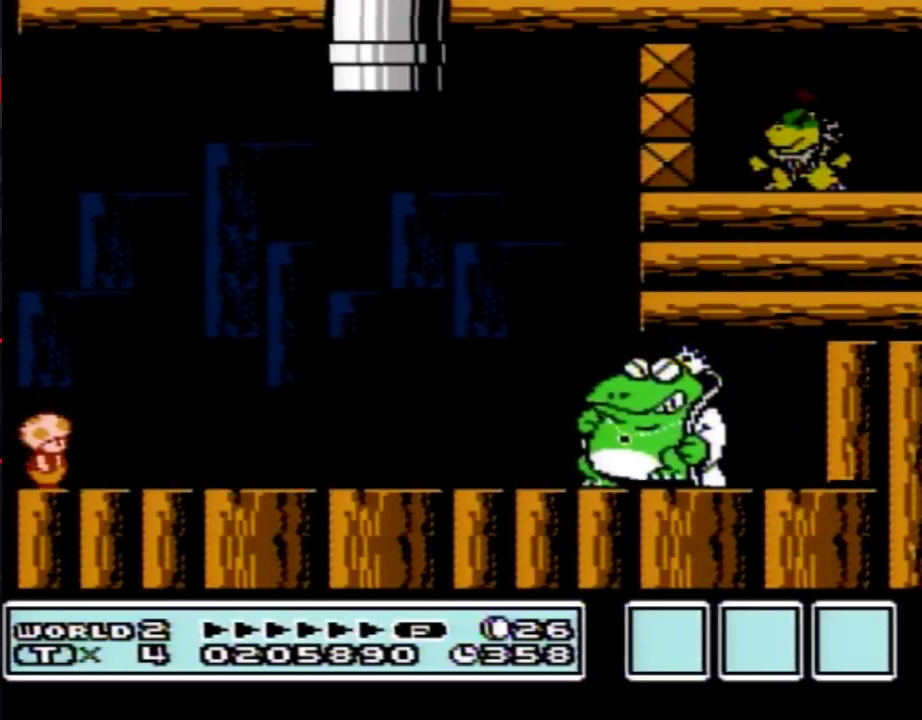
{"buttons": ["B"], "events": []}
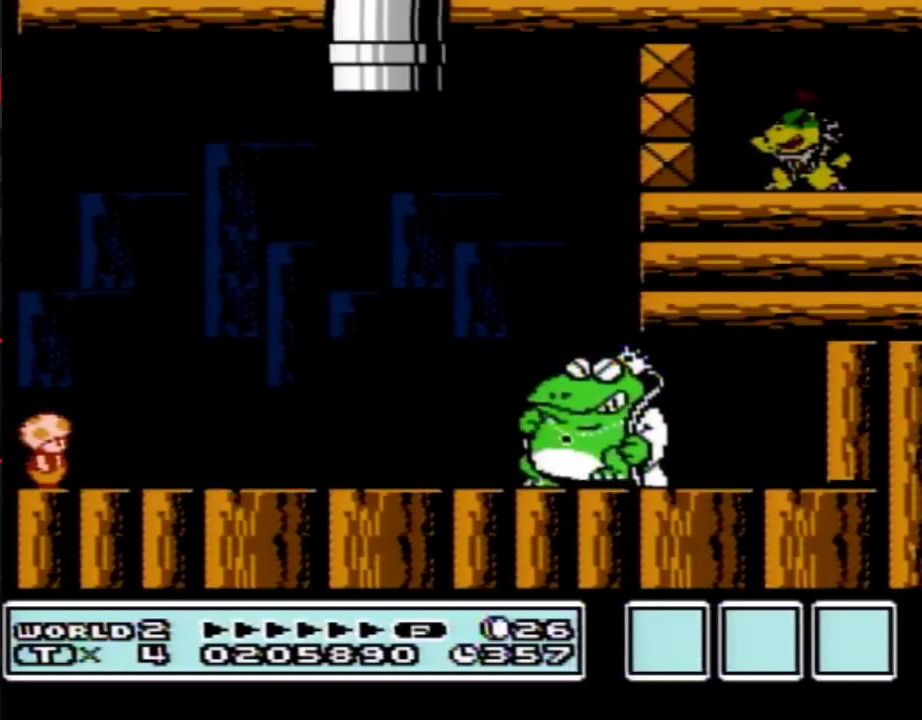
{"buttons": ["B"], "events": []}
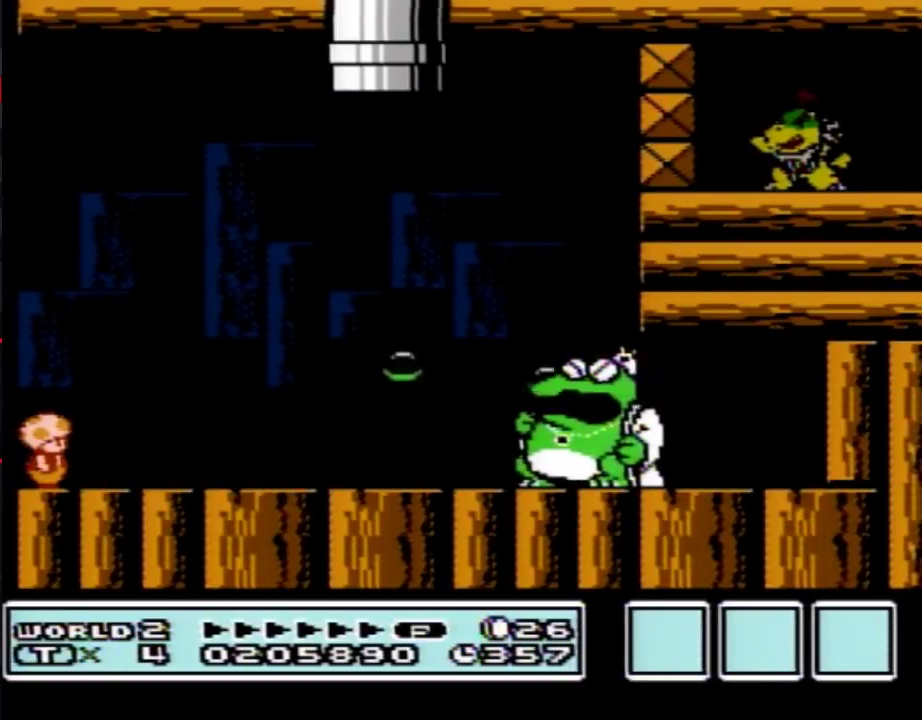
{"buttons": ["A", "B"], "events": [[117, "A", "down"]]}
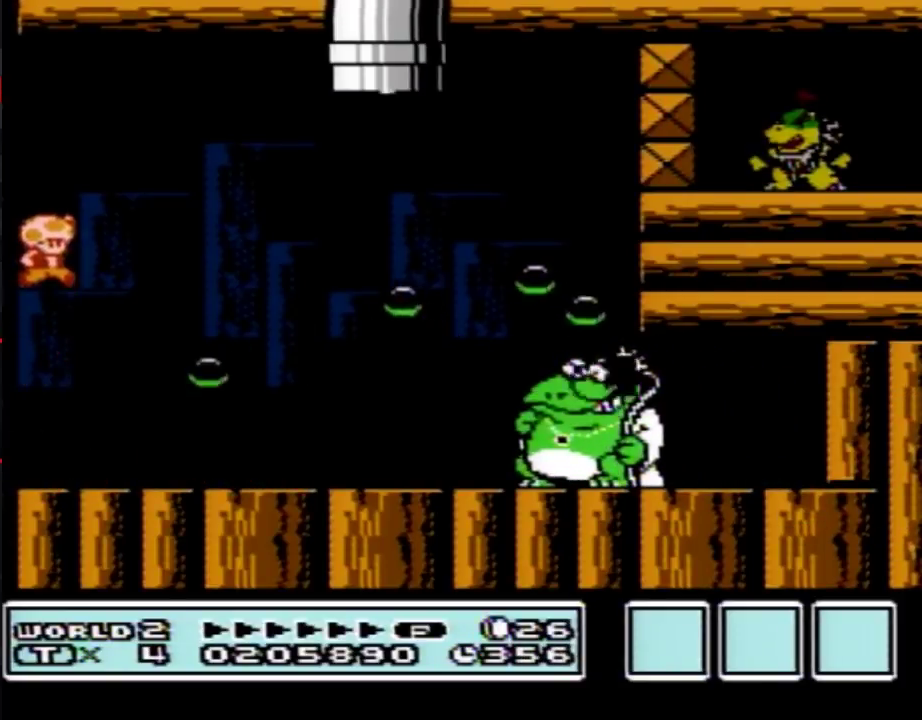
{"buttons": ["B", "DPAD_RIGHT"], "events": [[17, "A", "up"], [417, "DPAD_RIGHT", "down"]]}
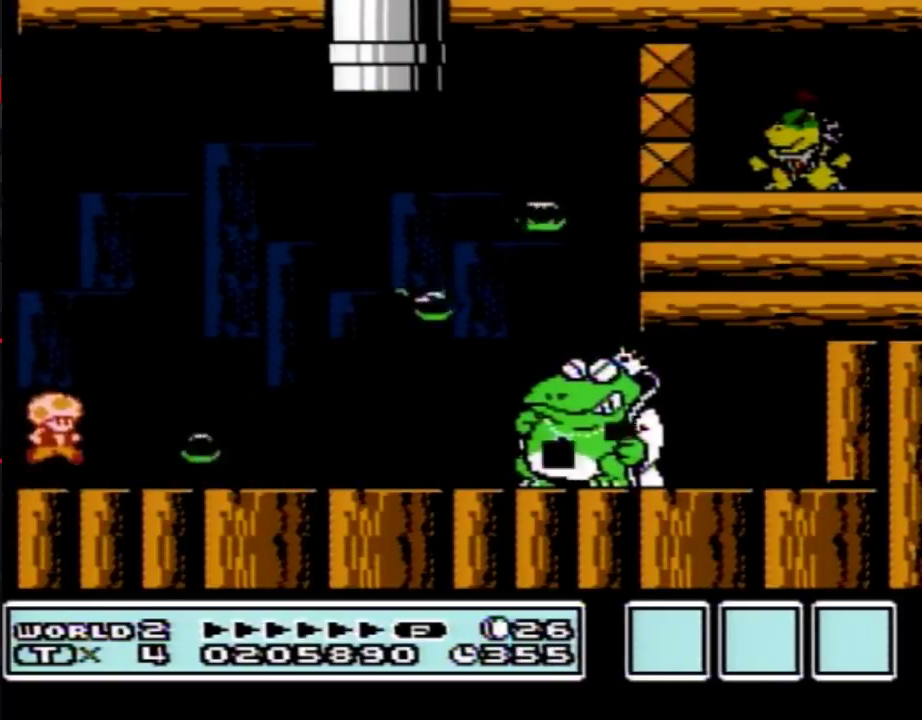
{"buttons": ["B", "DPAD_RIGHT"], "events": []}
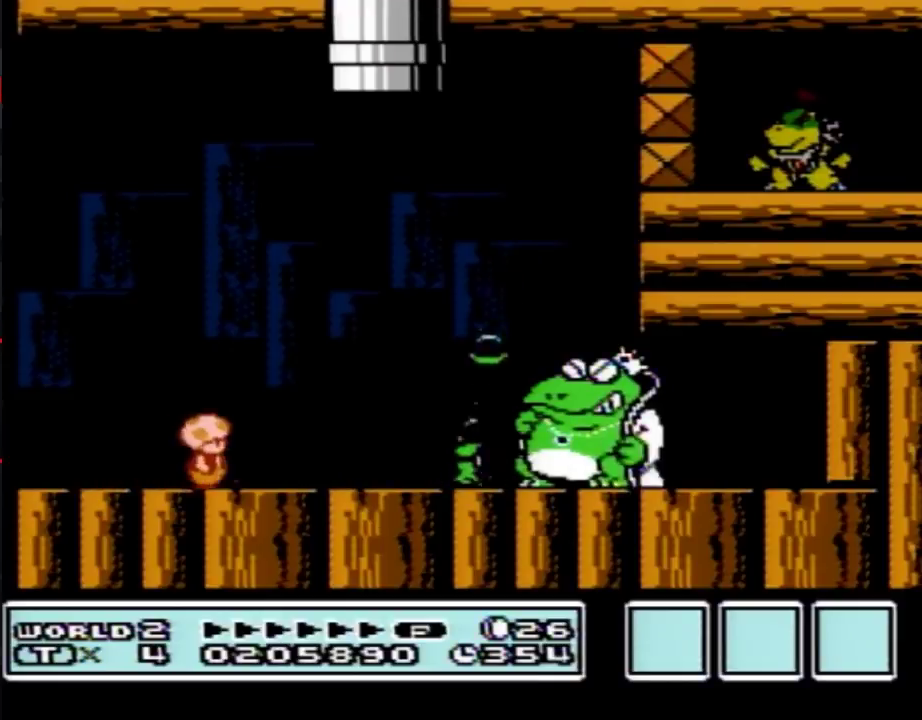
{"buttons": ["B", "DPAD_LEFT"], "events": [[300, "A", "down"], [367, "A", "up"], [367, "DPAD_RIGHT", "up"], [450, "DPAD_LEFT", "down"]]}
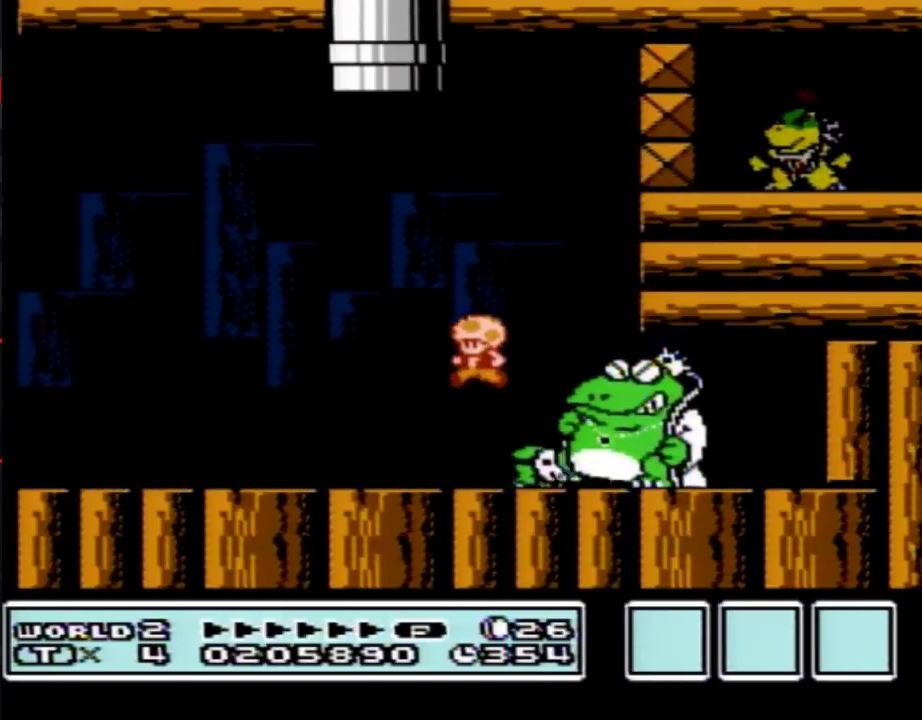
{"buttons": ["B", "DPAD_RIGHT"], "events": [[83, "B", "up"], [83, "DPAD_LEFT", "up"], [150, "DPAD_LEFT", "down"], [233, "B", "down"], [400, "DPAD_LEFT", "up"], [450, "DPAD_RIGHT", "down"]]}
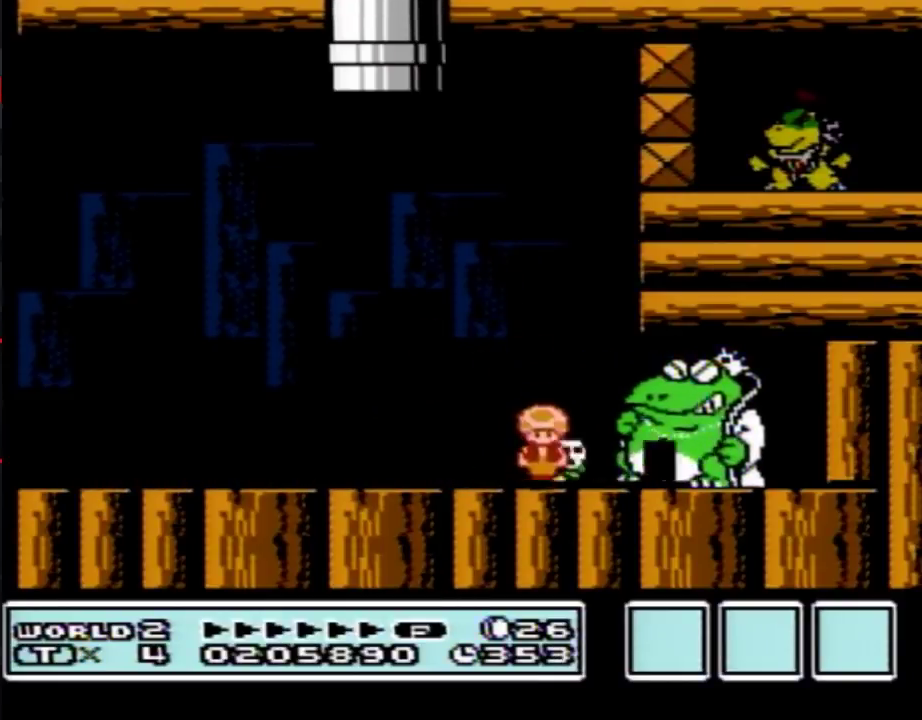
{"buttons": ["B", "DPAD_LEFT"], "events": [[17, "A", "down"], [117, "A", "up"], [167, "DPAD_RIGHT", "up"], [267, "B", "up"], [267, "DPAD_LEFT", "down"], [333, "B", "down"], [333, "DPAD_LEFT", "up"], [400, "DPAD_LEFT", "down"]]}